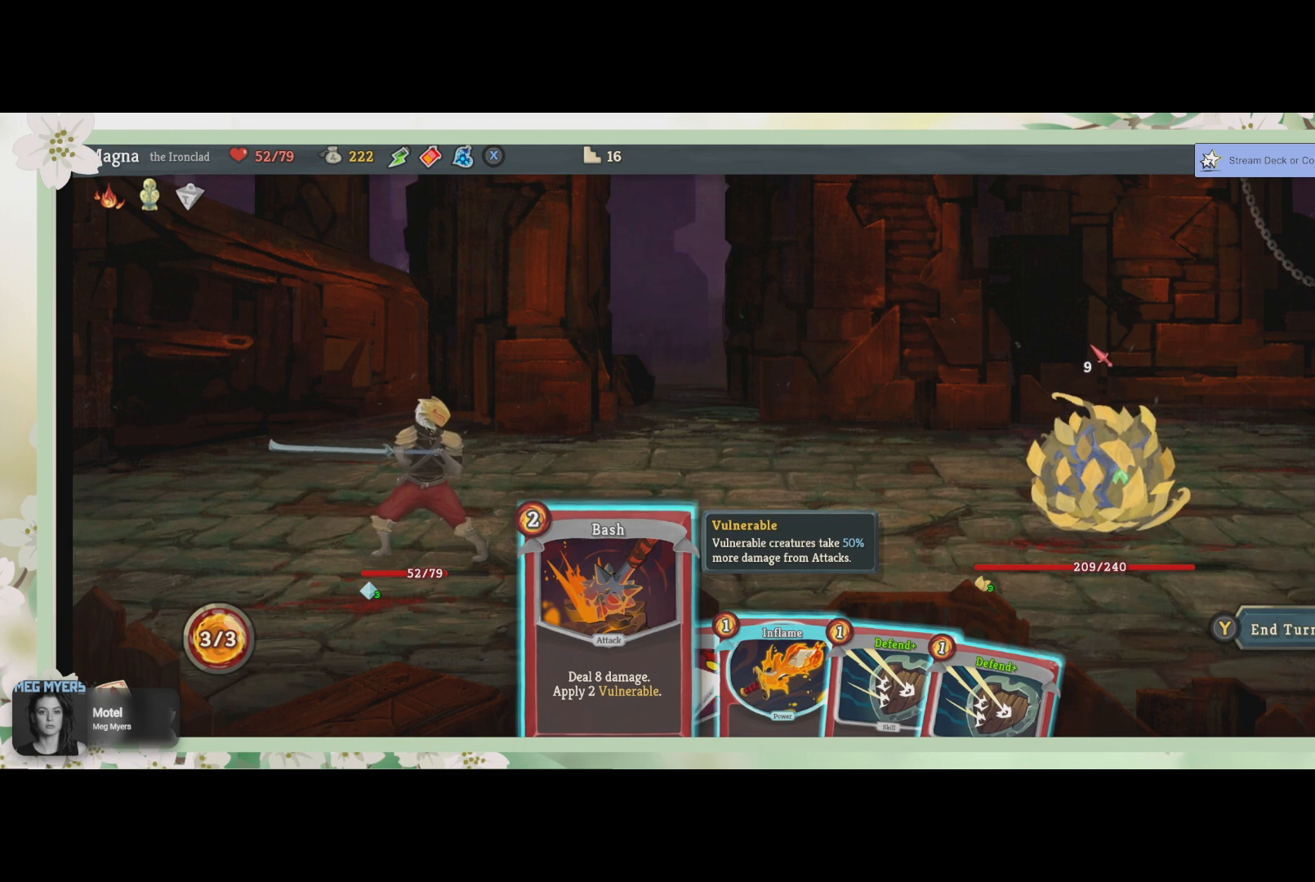
Gameplay with a controller (PlayStation layout); each line is a JSON object with the inputs held at the frame after it. "events" lists button and stick changes between this image and that frame as [ms after this image, input, new state], when the widget could be followed in between.
{"buttons": [], "left_stick": "center", "right_stick": "center", "events": [[333, "DPAD_RIGHT", "down"], [433, "DPAD_RIGHT", "up"]]}
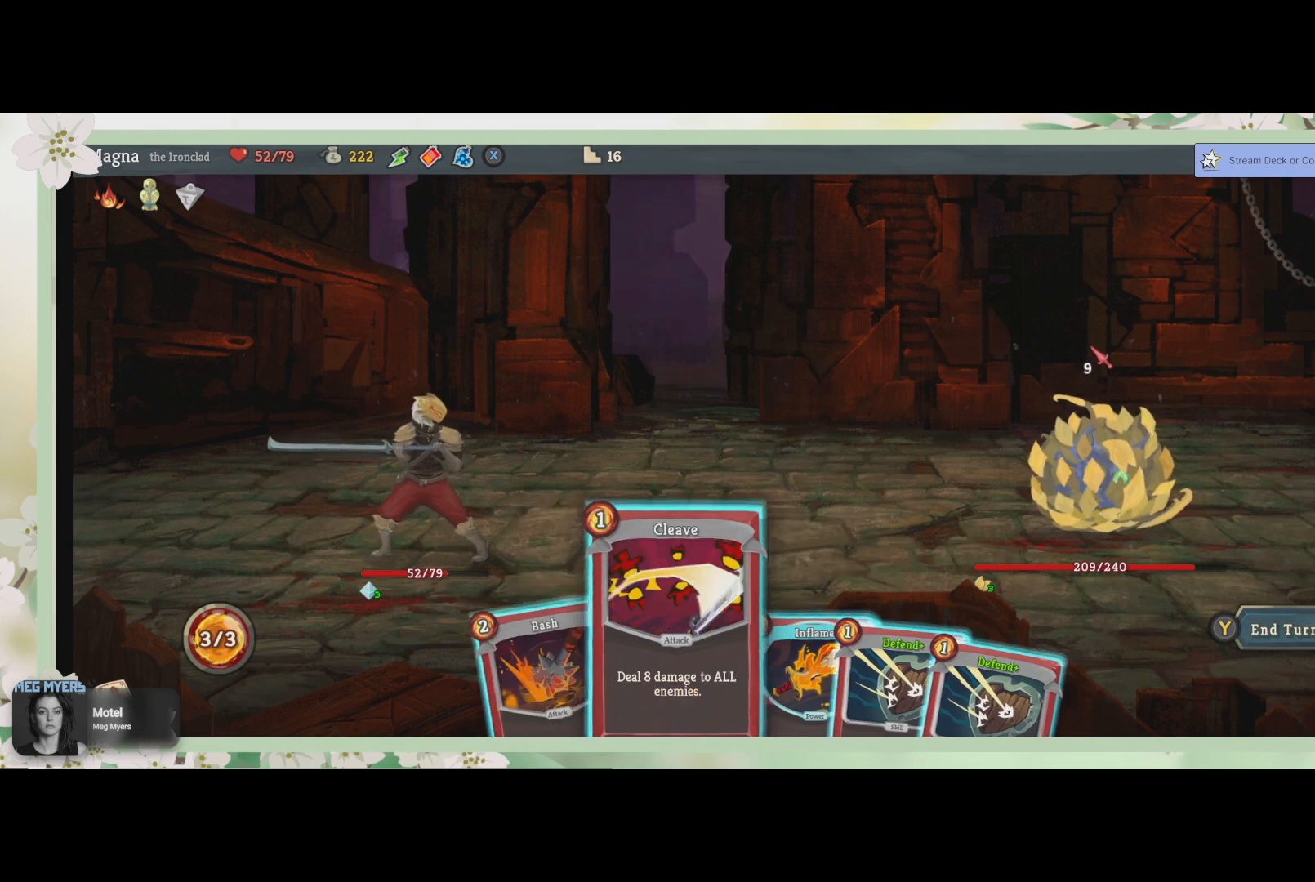
{"buttons": [], "left_stick": "center", "right_stick": "center", "events": [[233, "DPAD_RIGHT", "down"], [333, "DPAD_RIGHT", "up"]]}
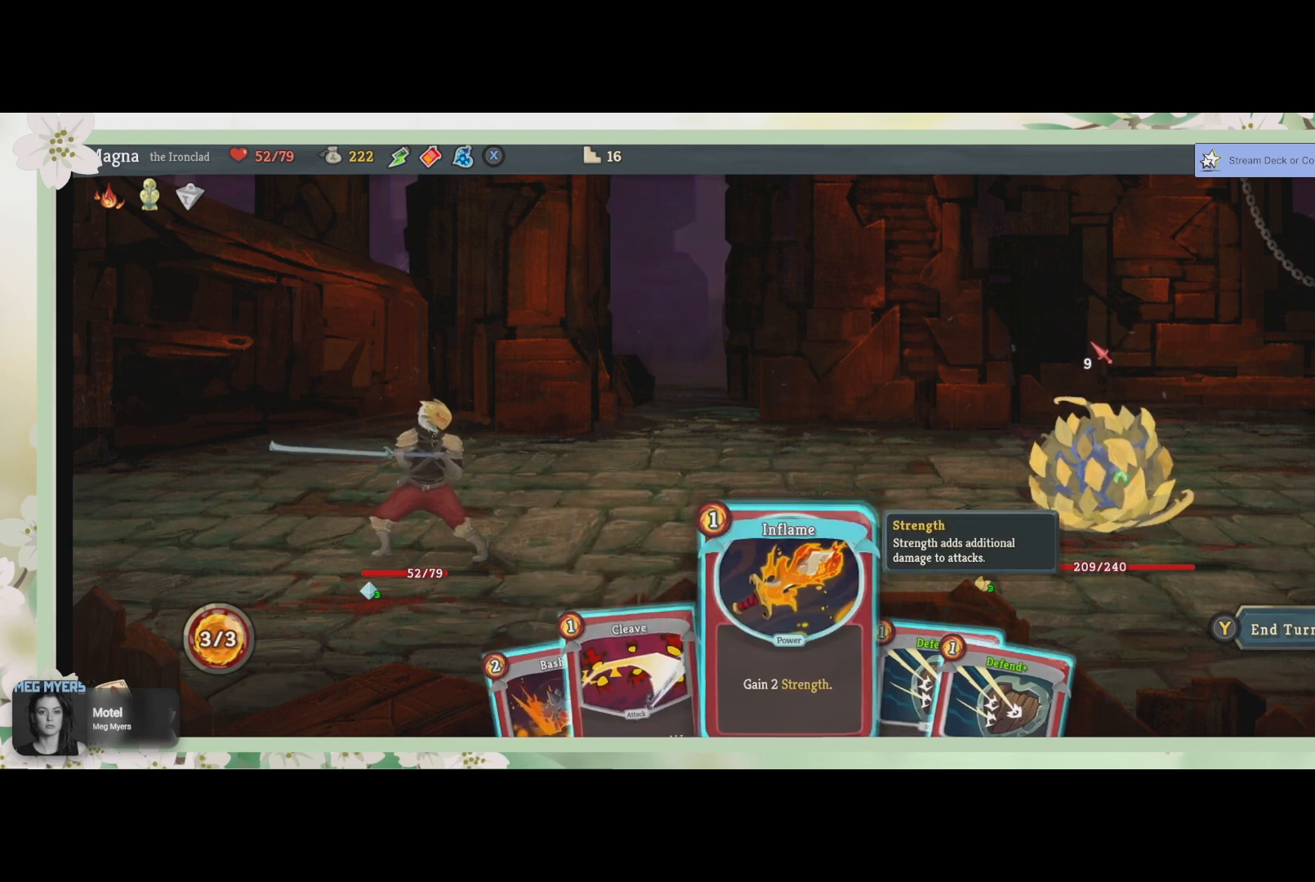
{"buttons": [], "left_stick": "center", "right_stick": "center", "events": []}
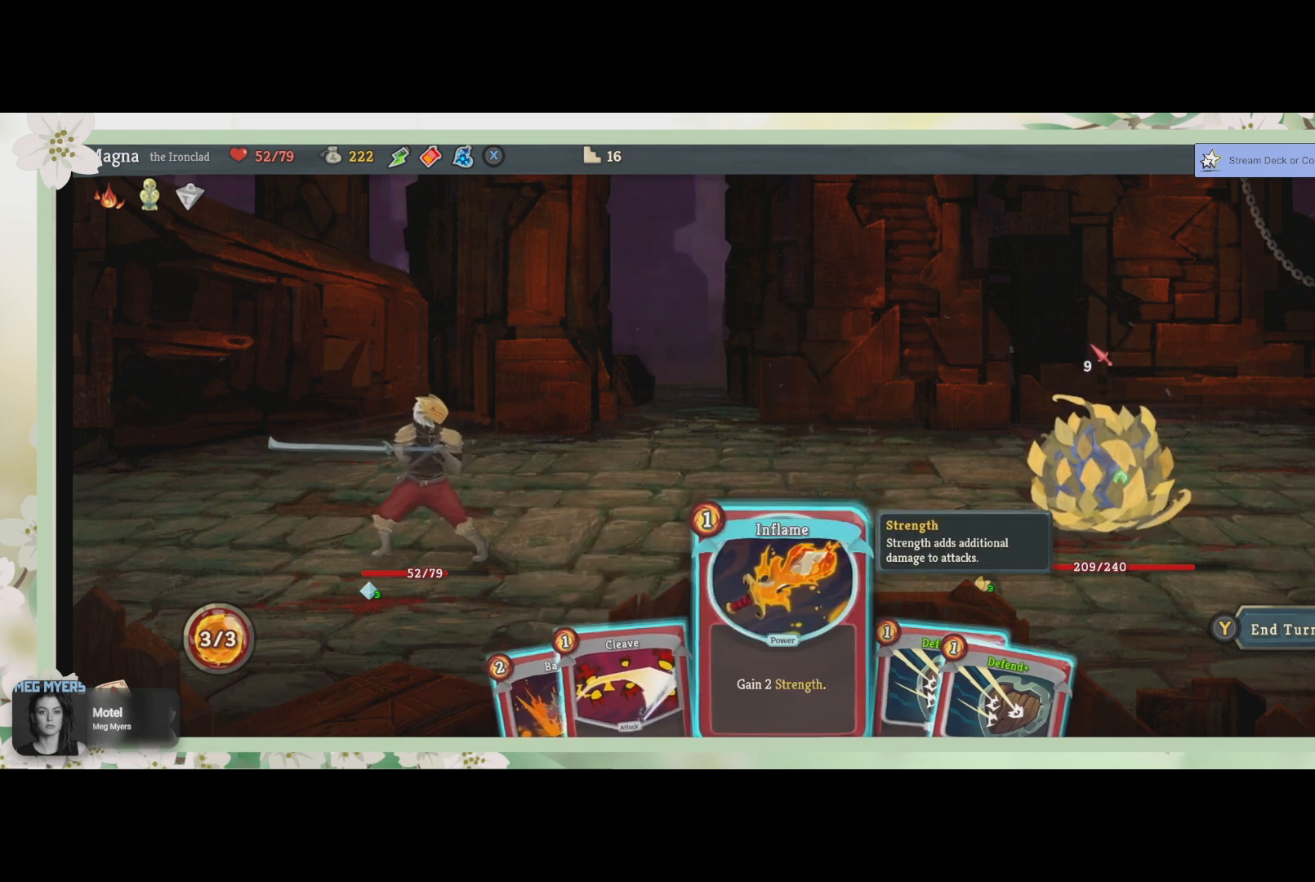
{"buttons": [], "left_stick": "center", "right_stick": "center", "events": []}
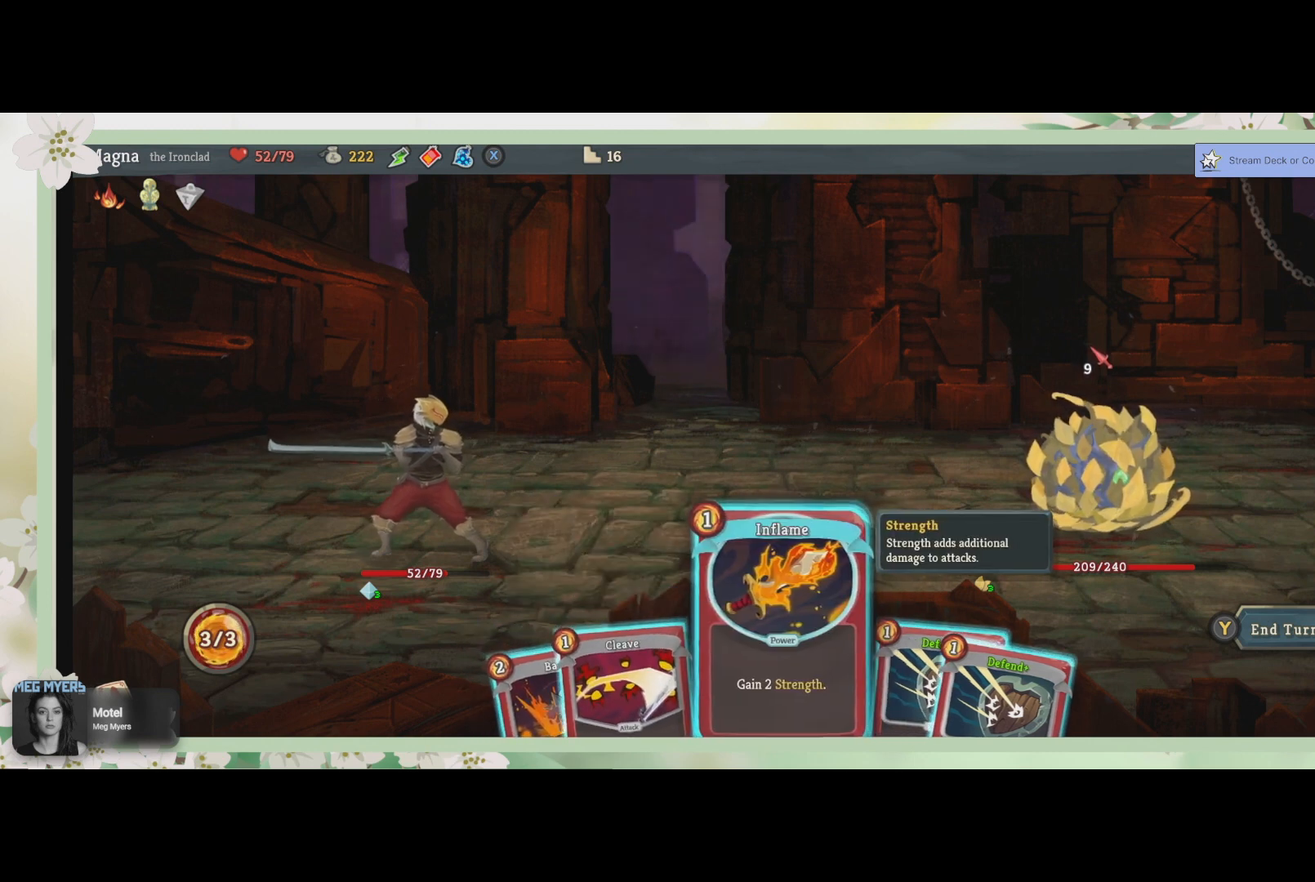
{"buttons": [], "left_stick": "center", "right_stick": "center", "events": []}
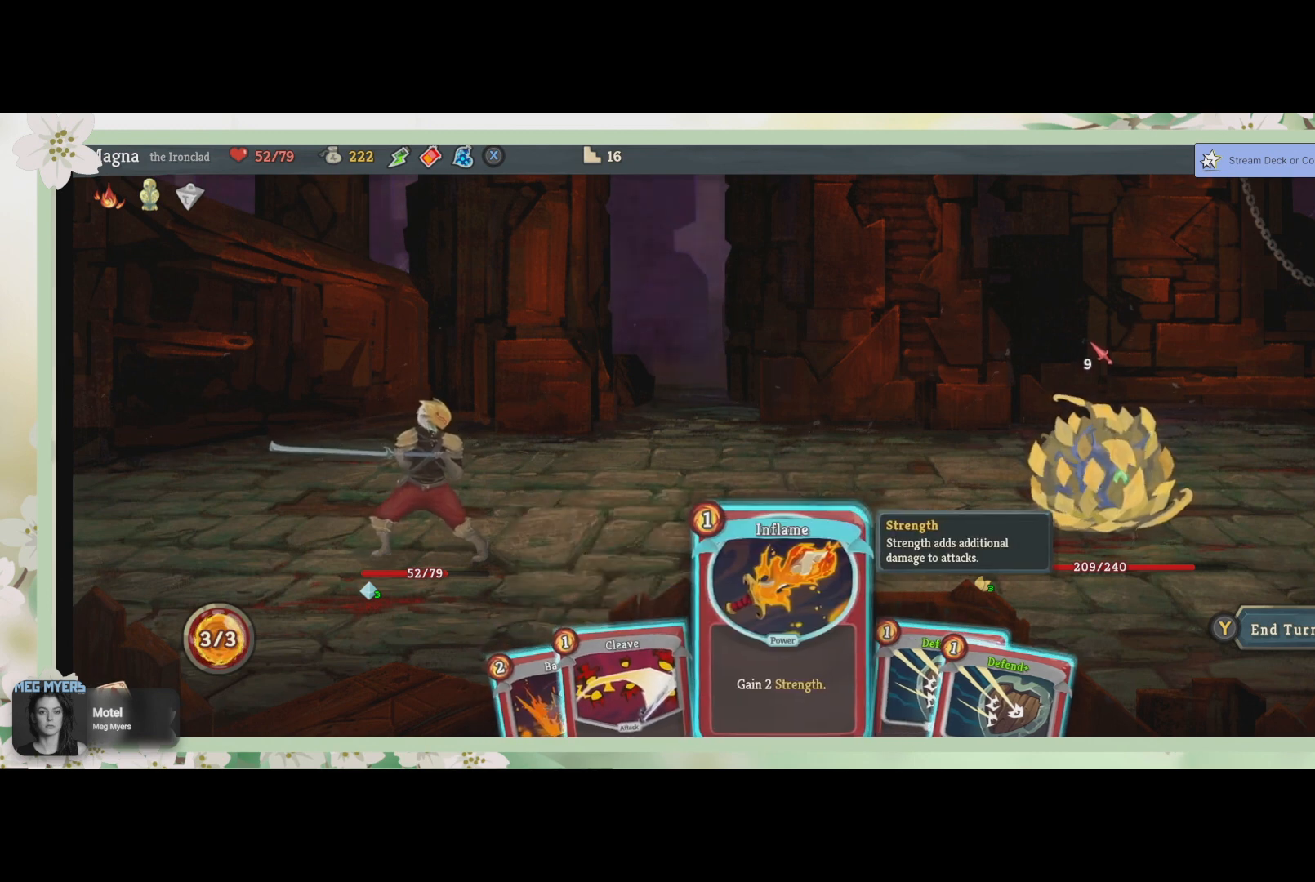
{"buttons": [], "left_stick": "center", "right_stick": "center", "events": []}
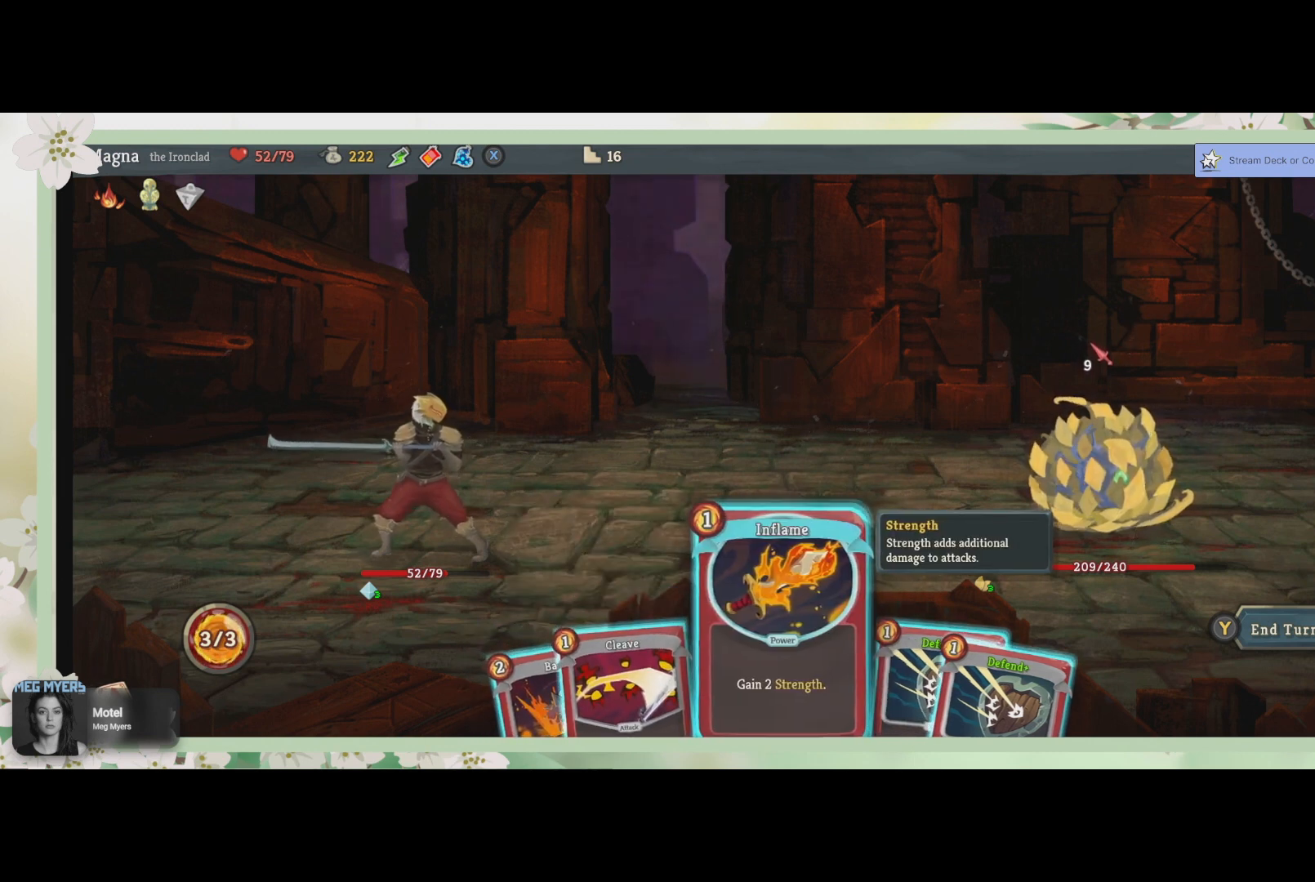
{"buttons": [], "left_stick": "center", "right_stick": "center", "events": []}
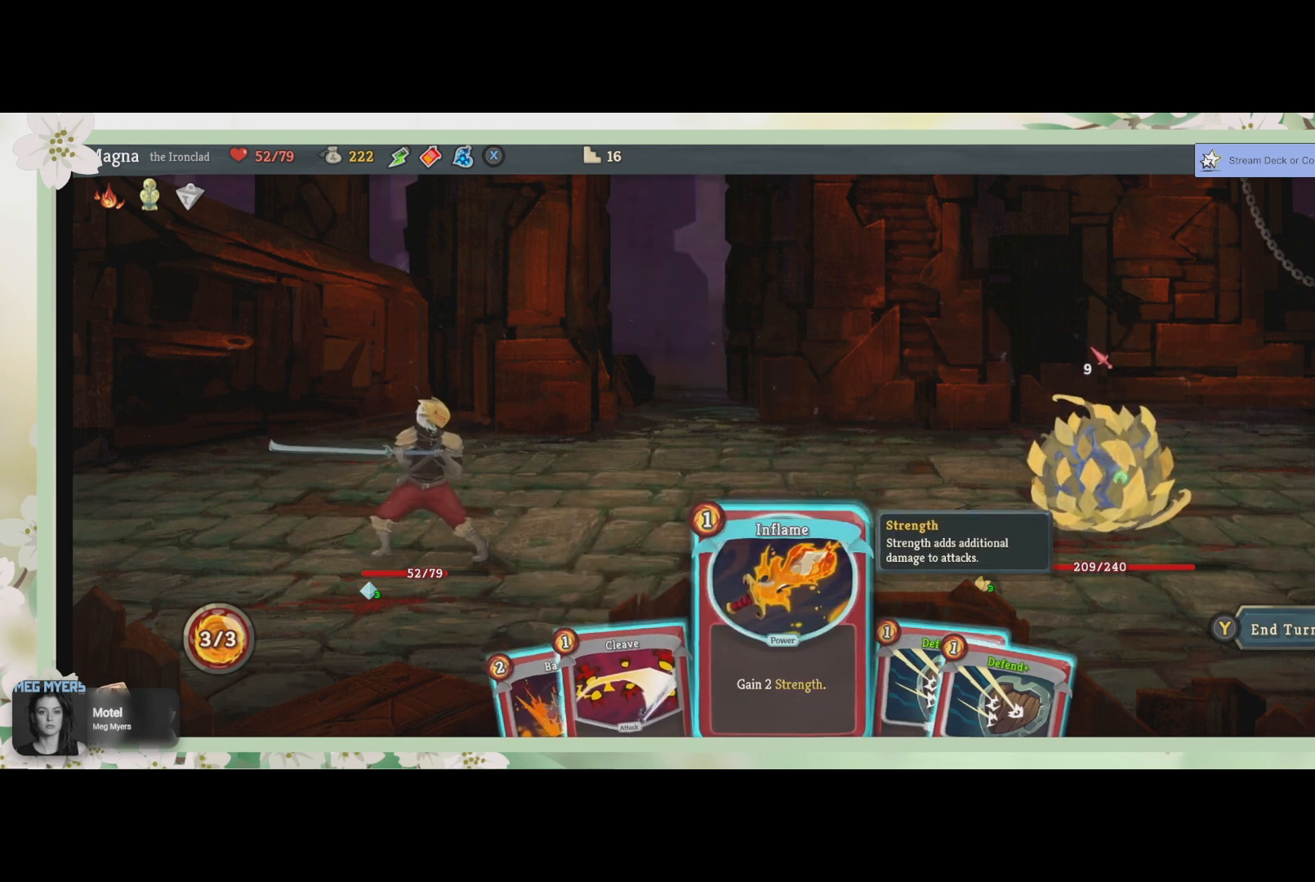
{"buttons": [], "left_stick": "center", "right_stick": "center", "events": []}
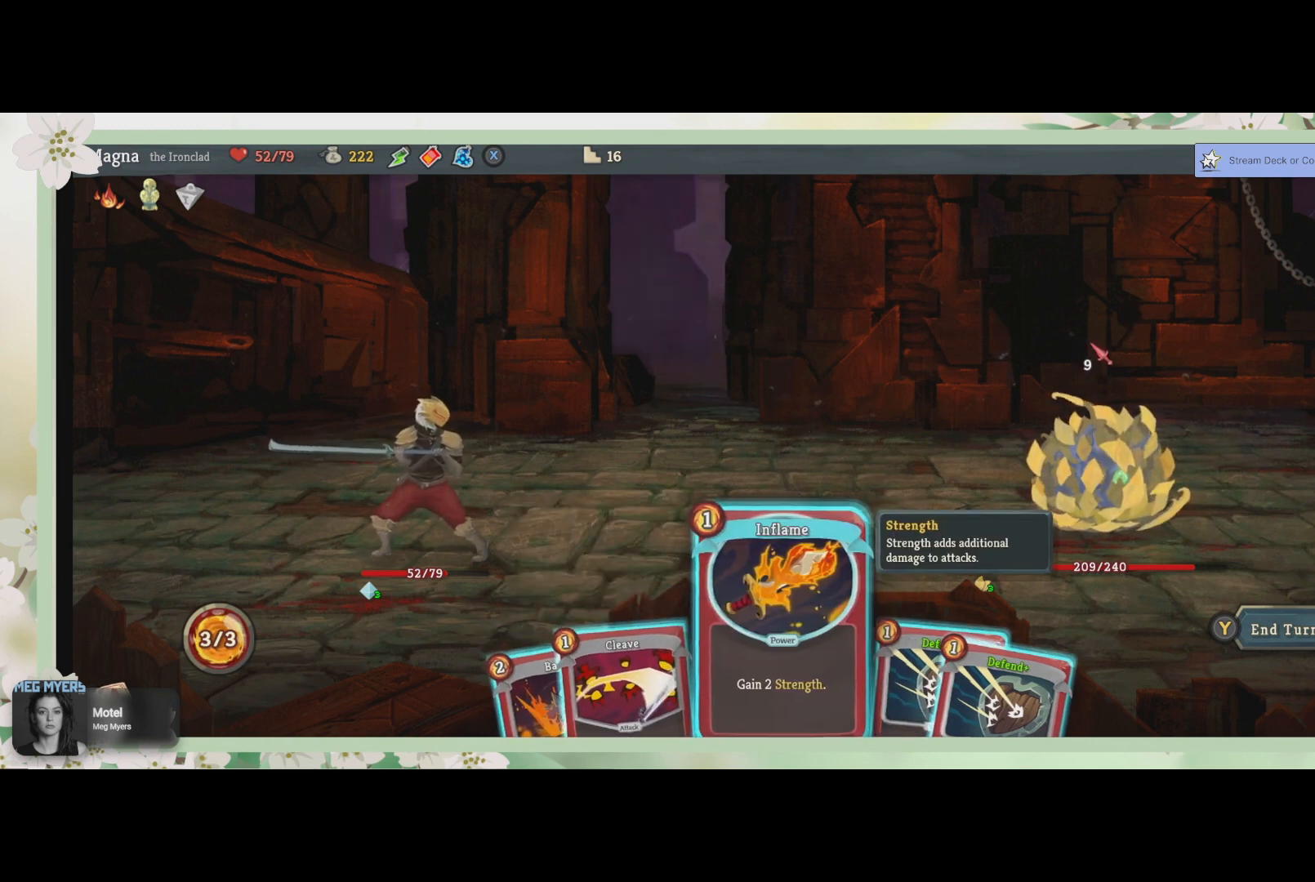
{"buttons": ["CROSS"], "left_stick": "center", "right_stick": "center", "events": [[500, "CROSS", "down"]]}
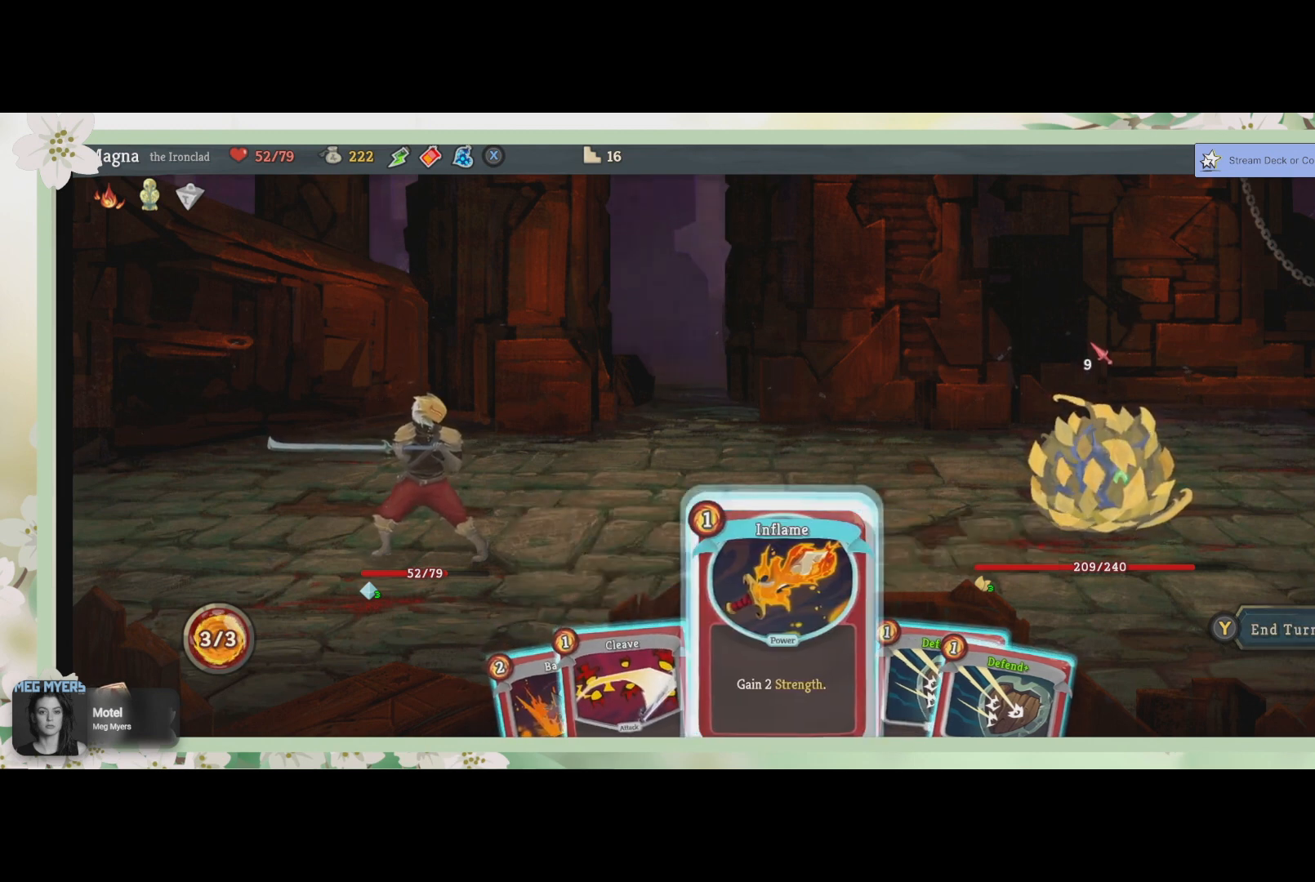
{"buttons": [], "left_stick": "center", "right_stick": "center", "events": [[100, "CROSS", "up"]]}
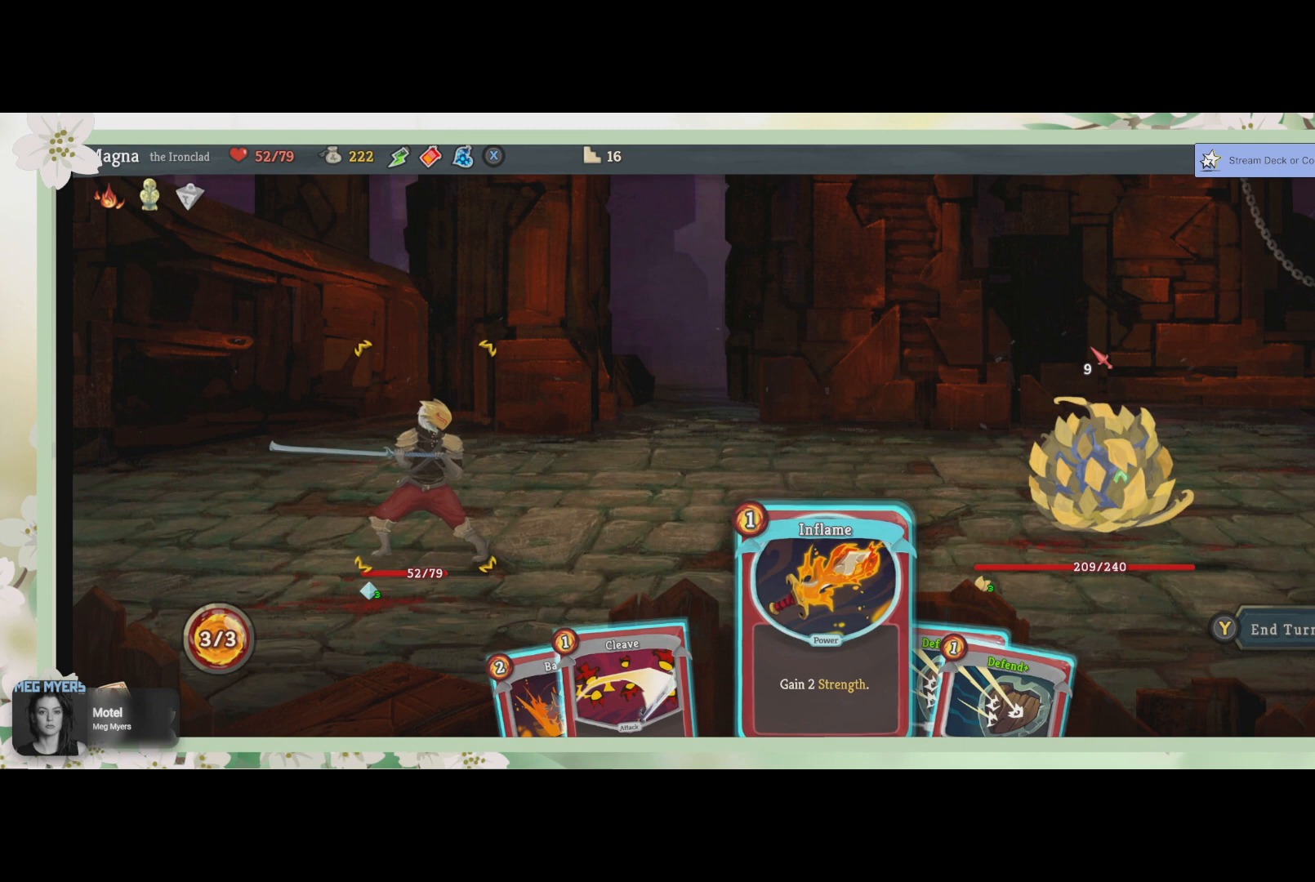
{"buttons": [], "left_stick": "center", "right_stick": "center", "events": []}
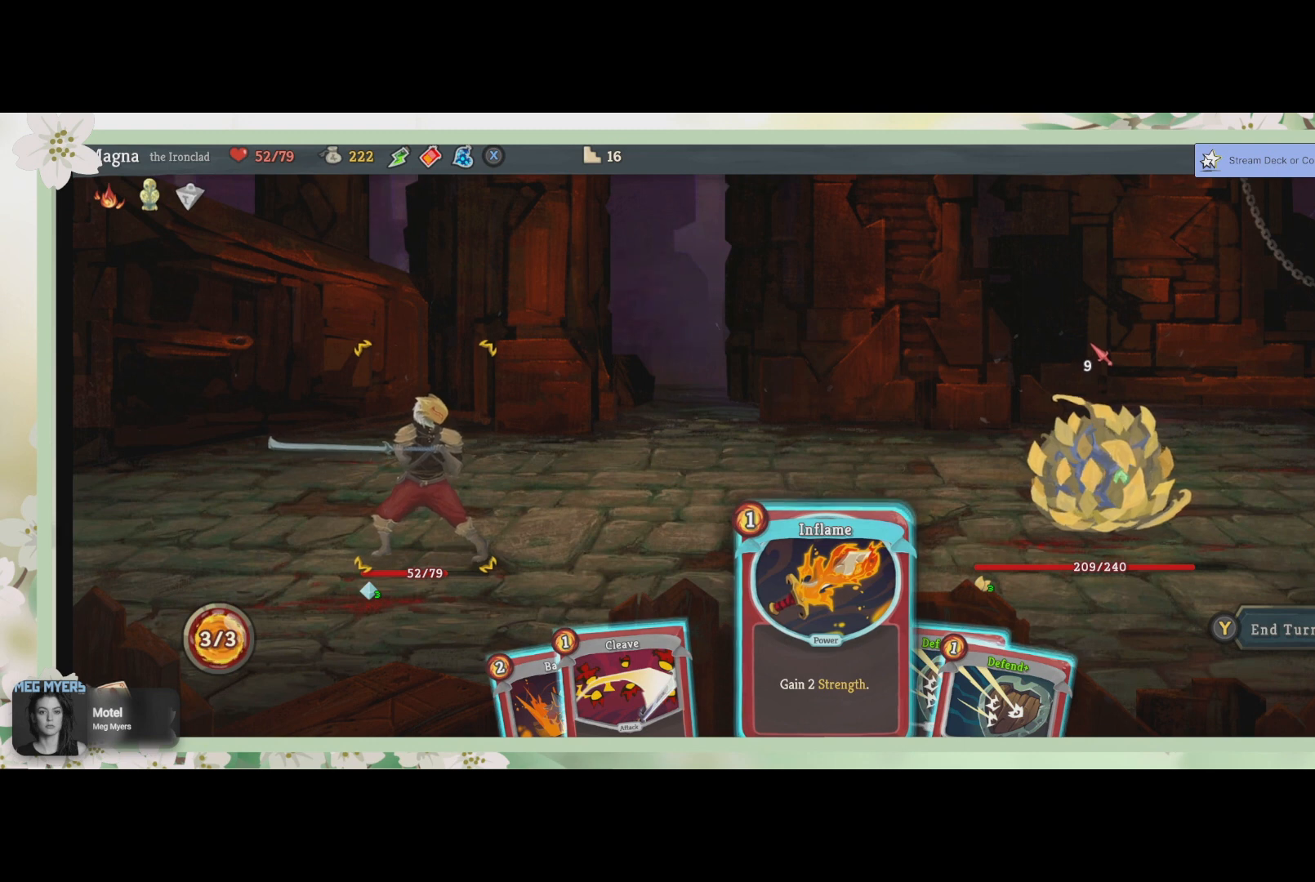
{"buttons": ["SQUARE"], "left_stick": "center", "right_stick": "center", "events": [[33, "CROSS", "down"], [133, "CROSS", "up"], [467, "SQUARE", "down"]]}
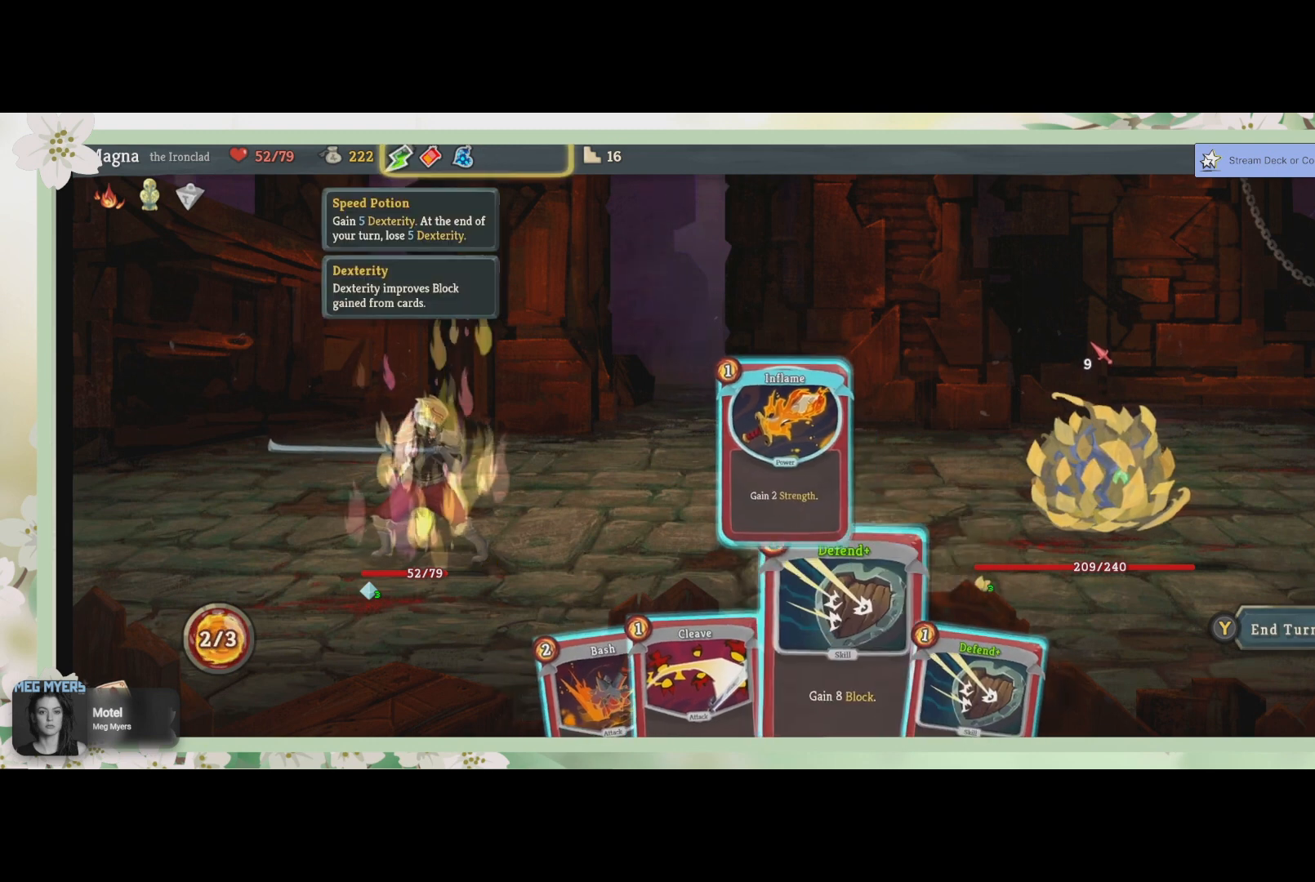
{"buttons": [], "left_stick": "center", "right_stick": "center", "events": [[67, "SQUARE", "up"]]}
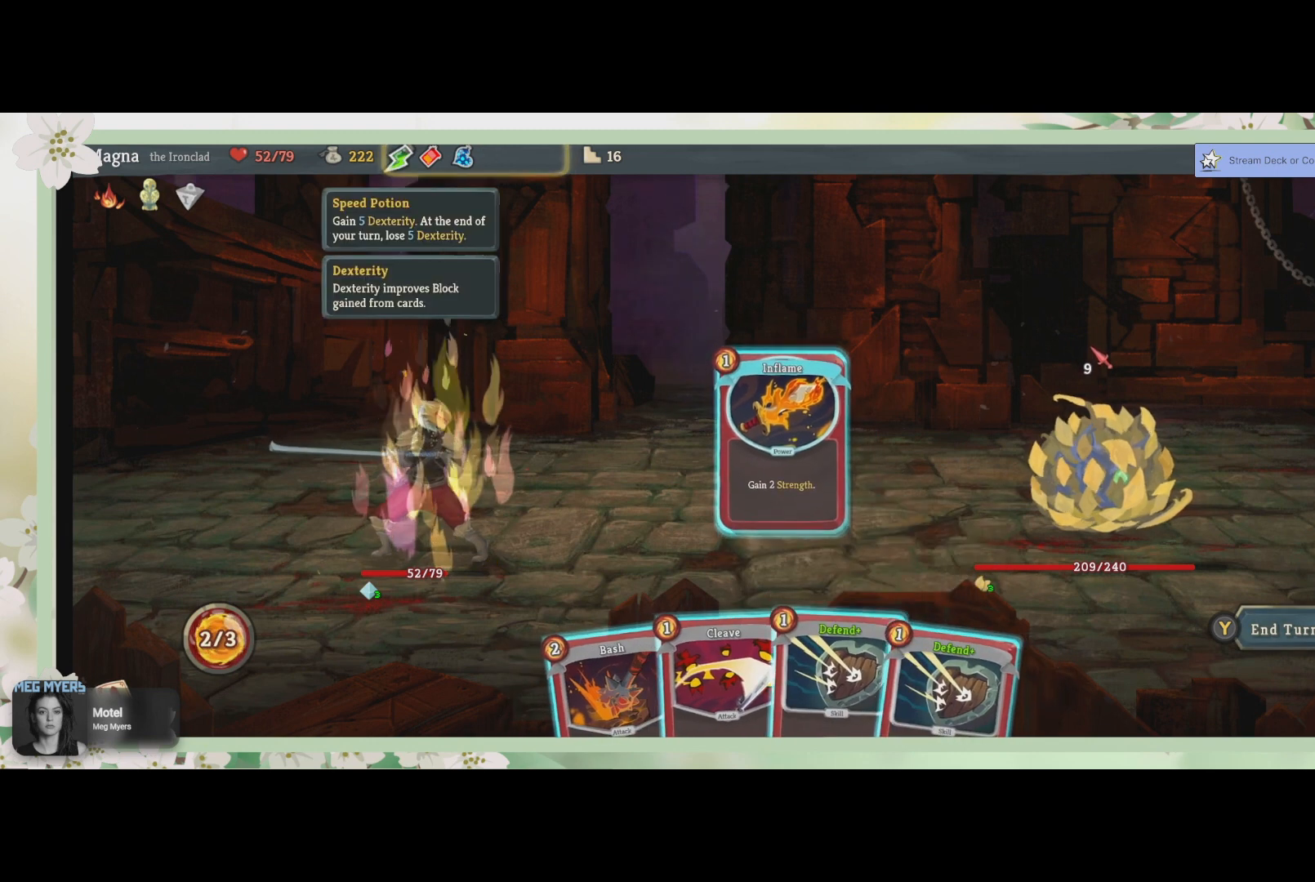
{"buttons": [], "left_stick": "center", "right_stick": "center", "events": []}
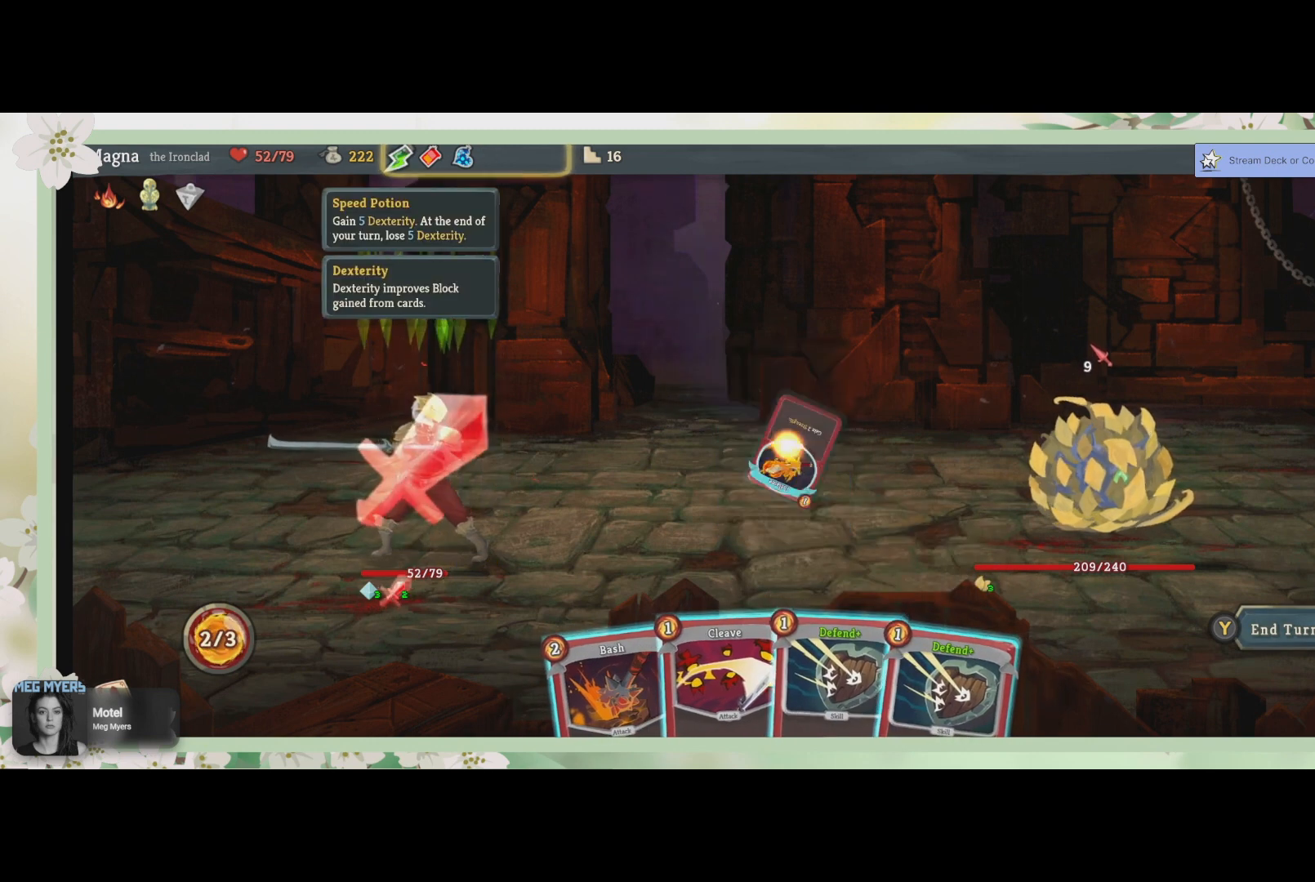
{"buttons": [], "left_stick": "center", "right_stick": "center", "events": []}
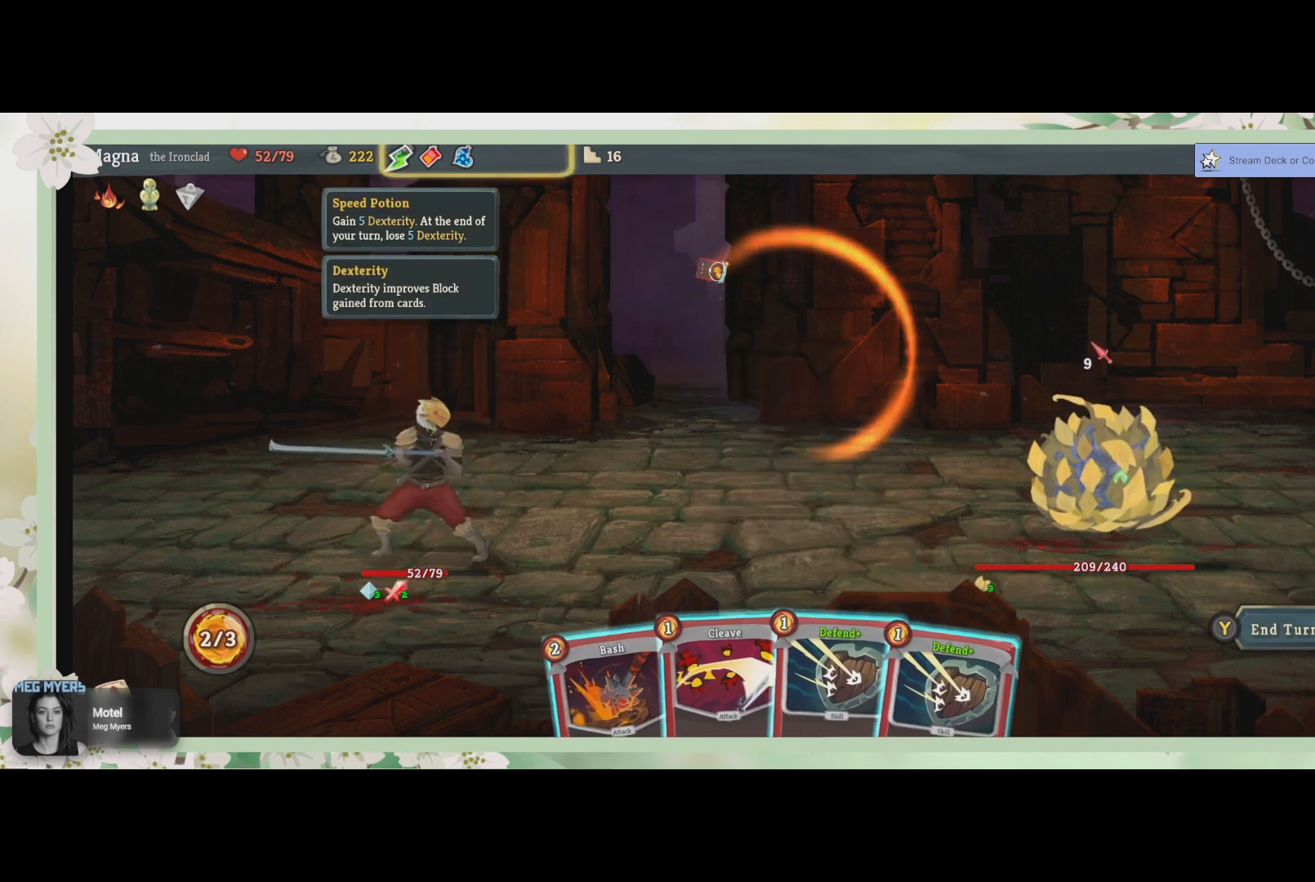
{"buttons": [], "left_stick": "center", "right_stick": "center", "events": [[167, "DPAD_RIGHT", "down"], [267, "DPAD_RIGHT", "up"]]}
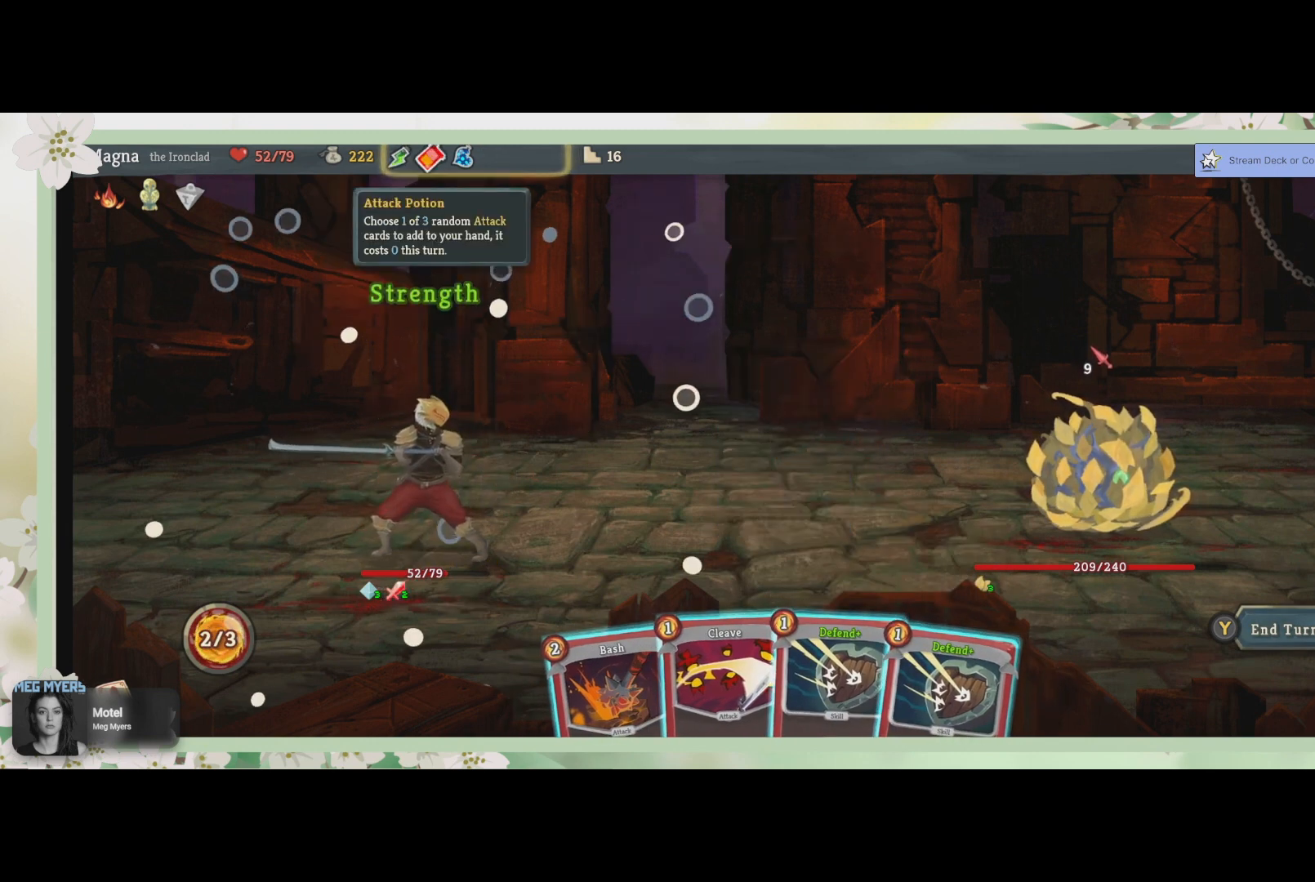
{"buttons": ["DPAD_LEFT"], "left_stick": "center", "right_stick": "center", "events": [[467, "DPAD_LEFT", "down"]]}
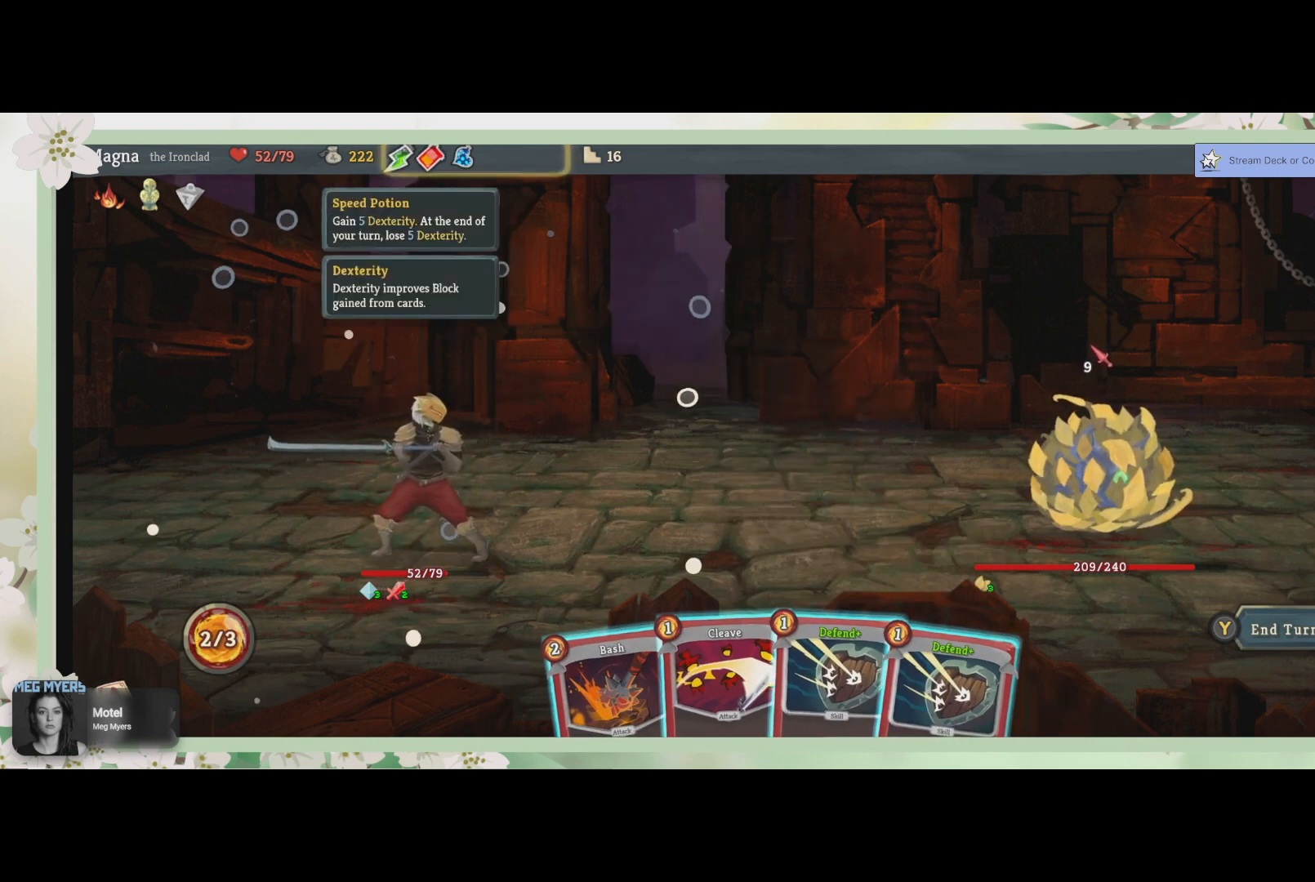
{"buttons": [], "left_stick": "center", "right_stick": "center", "events": [[67, "DPAD_LEFT", "up"]]}
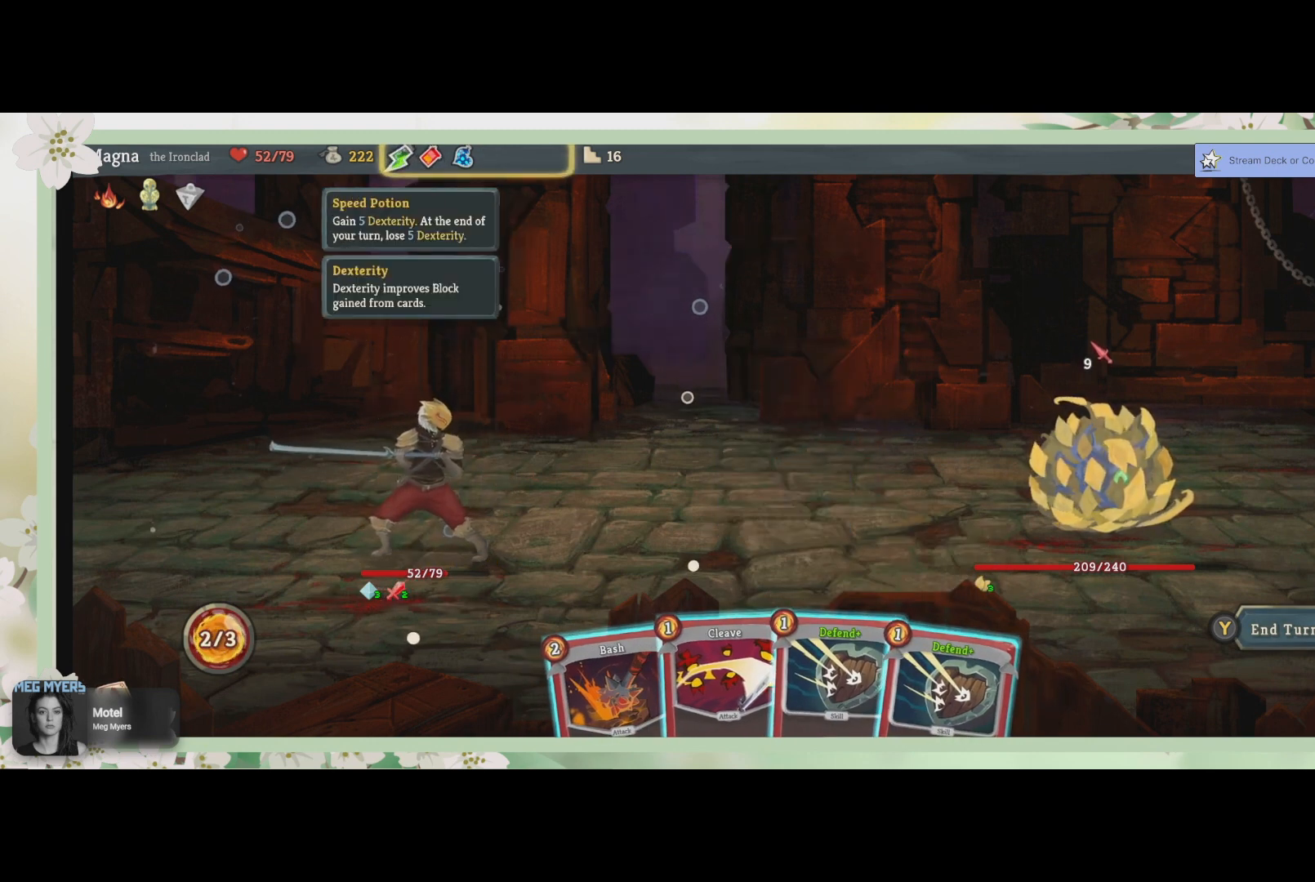
{"buttons": [], "left_stick": "center", "right_stick": "center", "events": []}
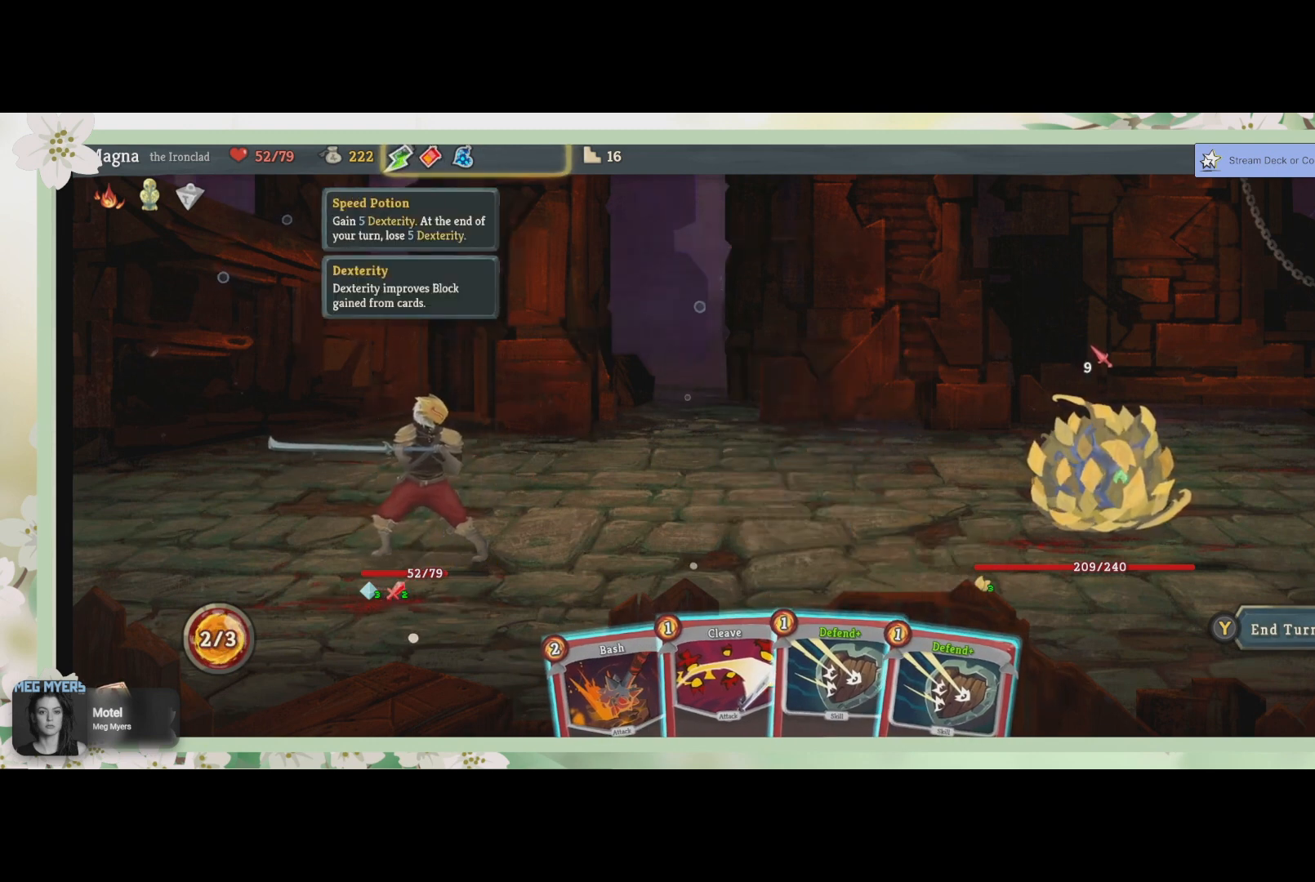
{"buttons": ["DPAD_RIGHT"], "left_stick": "center", "right_stick": "center", "events": [[433, "DPAD_RIGHT", "down"]]}